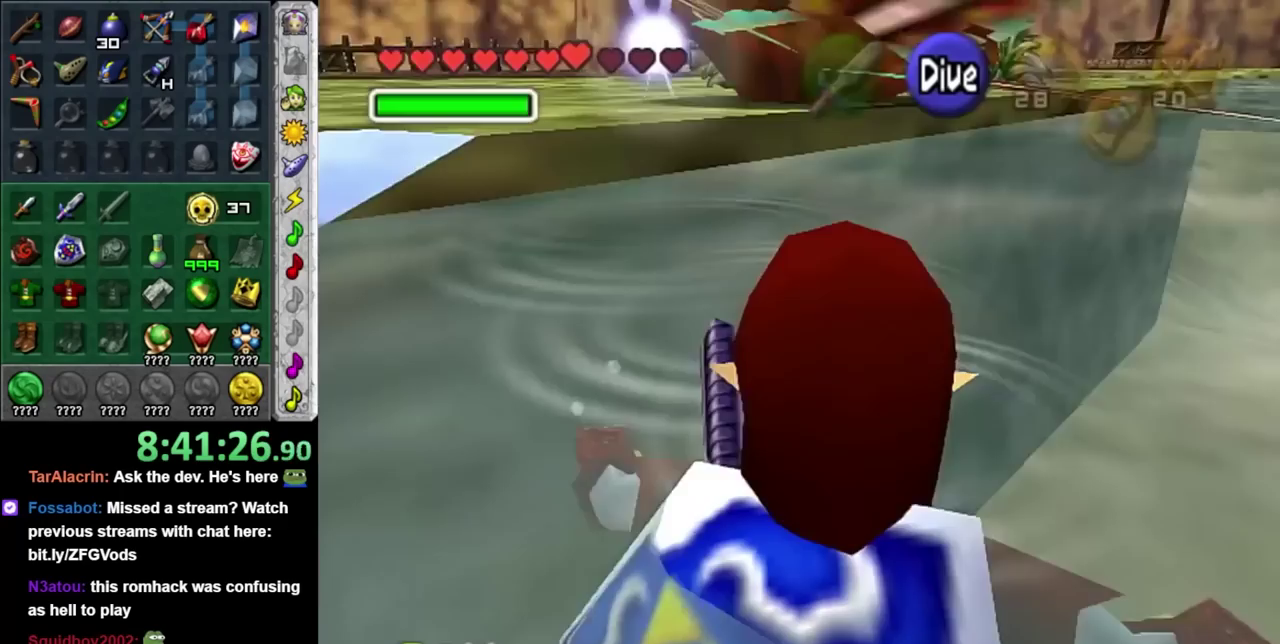
Gameplay with a controller (Nintendo layout); each line is a JSON object with the inputs held at the frame after it. "events" lists button and stick changes between this image and that frame as [ms after this image, input, new state], when the widget could be followed in between. Not read: L3 R3.
{"buttons": ["B"], "left_stick": "up", "right_stick": "center", "events": [[17, "B", "down"], [150, "B", "up"], [233, "B", "down"], [367, "B", "up"], [433, "B", "down"]]}
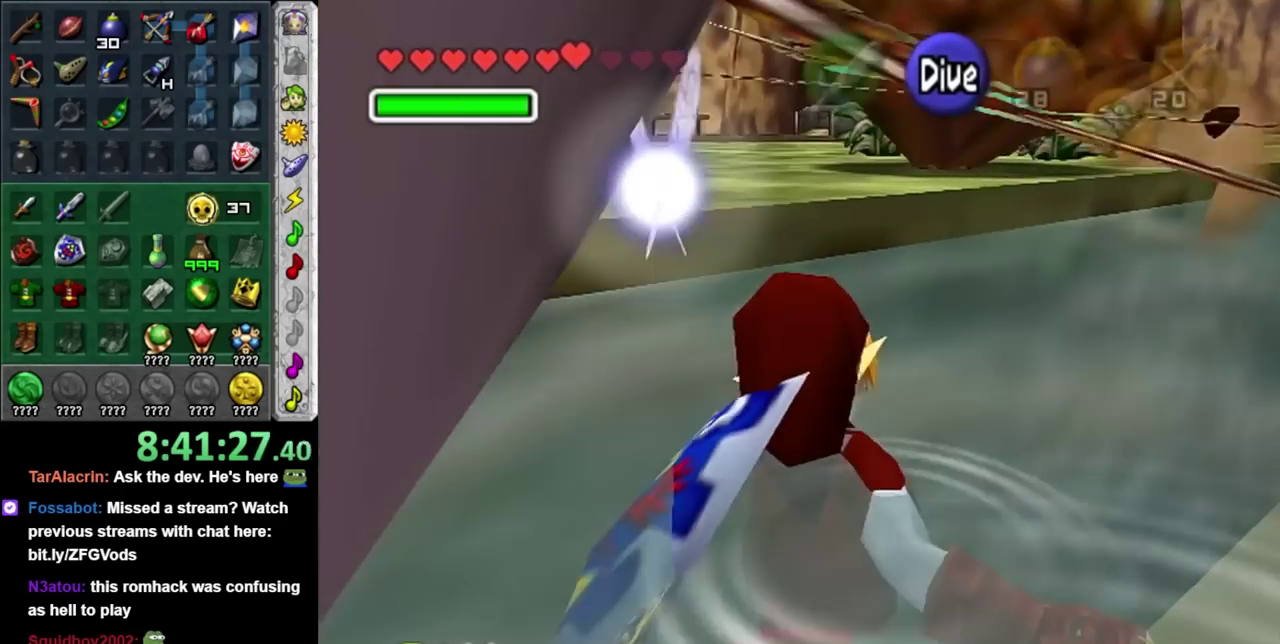
{"buttons": [], "left_stick": "up", "right_stick": "center", "events": [[50, "B", "up"], [150, "B", "down"], [233, "B", "up"], [333, "B", "down"], [450, "B", "up"]]}
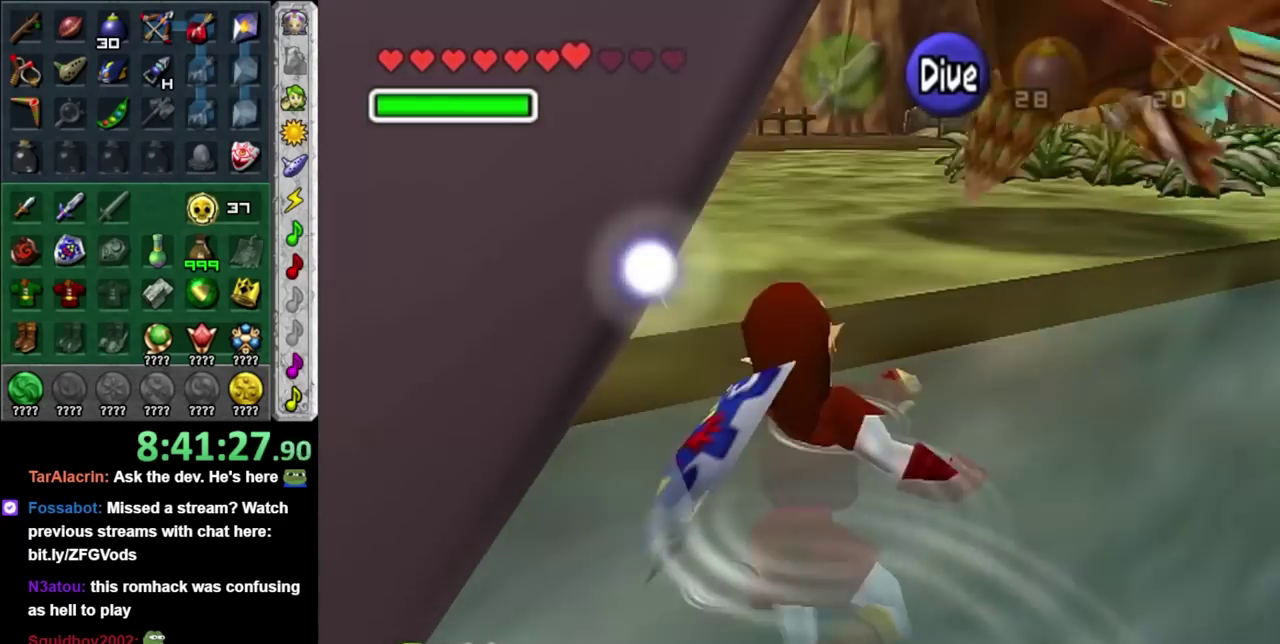
{"buttons": ["B"], "left_stick": "up", "right_stick": "center", "events": [[17, "B", "down"], [167, "B", "up"], [250, "B", "down"], [367, "B", "up"], [433, "B", "down"]]}
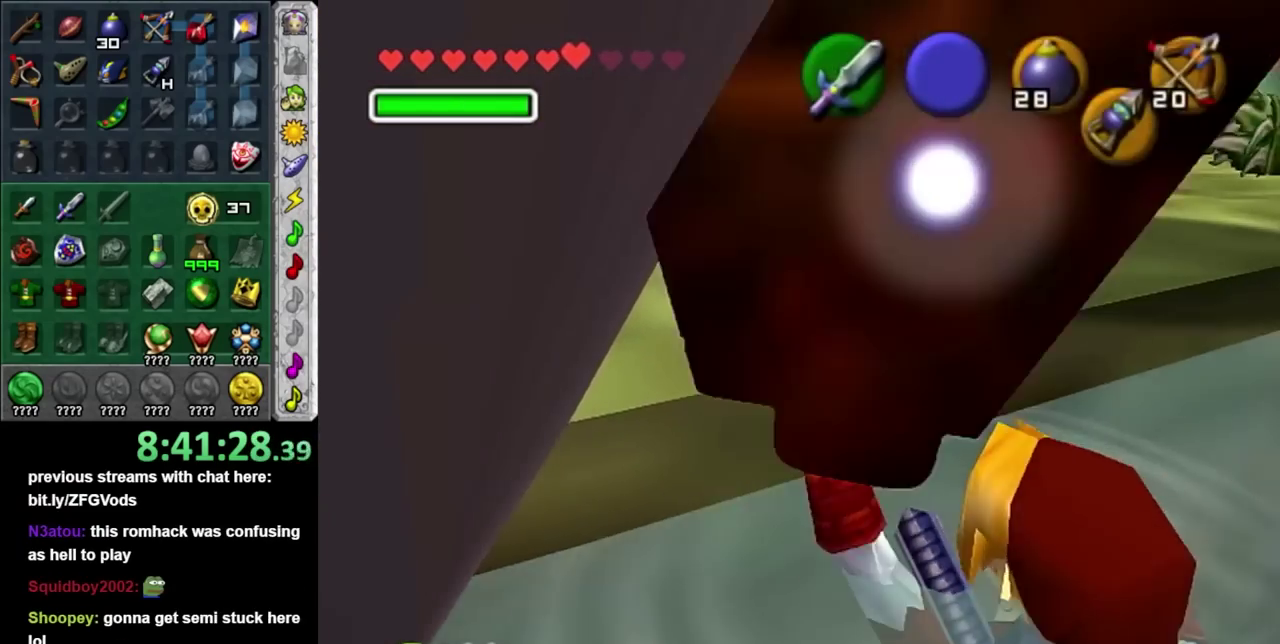
{"buttons": [], "left_stick": "up", "right_stick": "center", "events": [[50, "B", "up"], [150, "B", "down"], [267, "B", "up"], [367, "B", "down"], [483, "B", "up"]]}
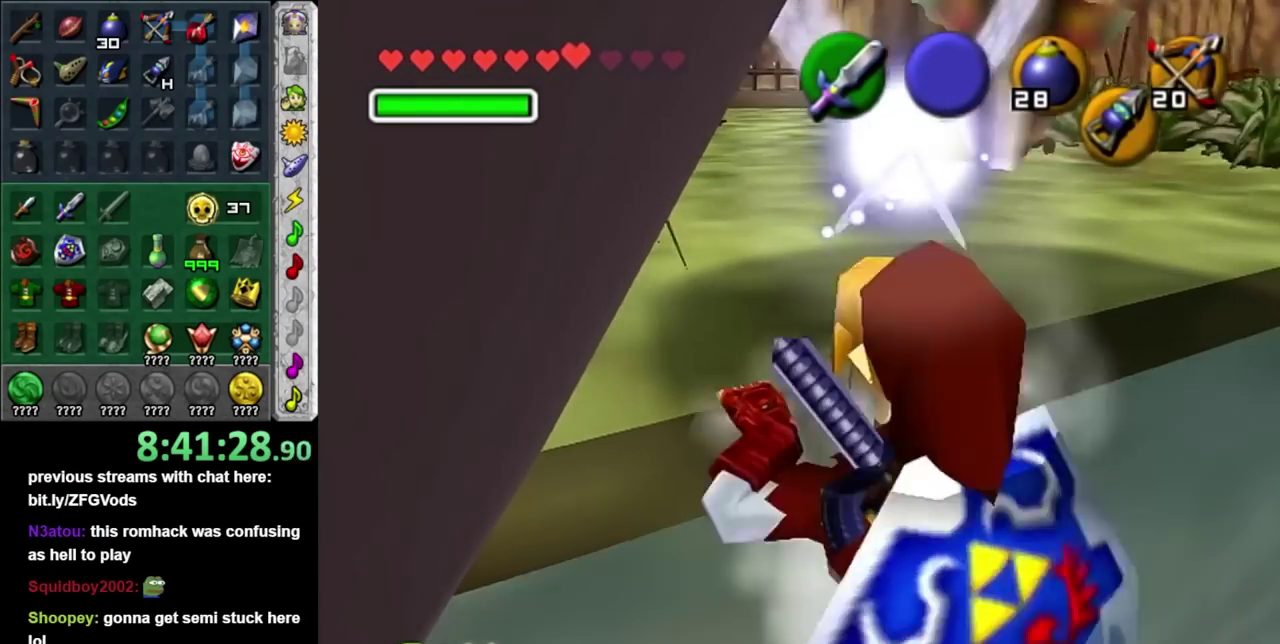
{"buttons": [], "left_stick": "up", "right_stick": "center", "events": []}
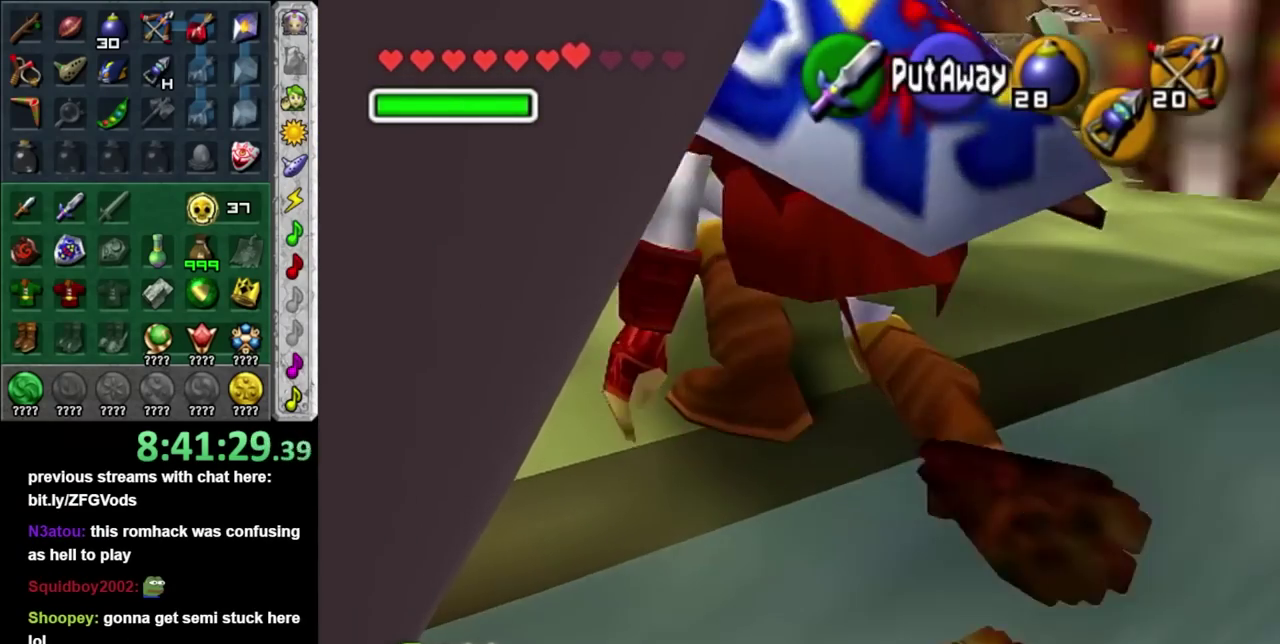
{"buttons": ["B"], "left_stick": "up", "right_stick": "center", "events": [[117, "B", "down"], [200, "B", "up"], [300, "B", "down"], [400, "B", "up"], [467, "B", "down"]]}
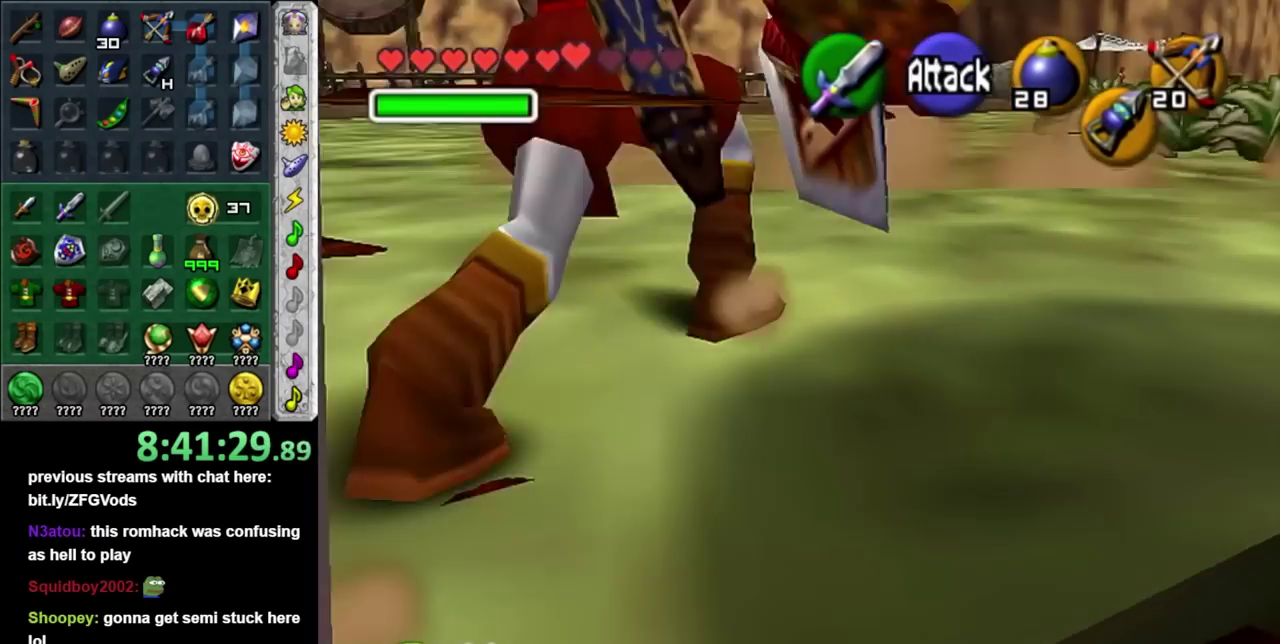
{"buttons": [], "left_stick": "up", "right_stick": "center", "events": [[83, "B", "up"]]}
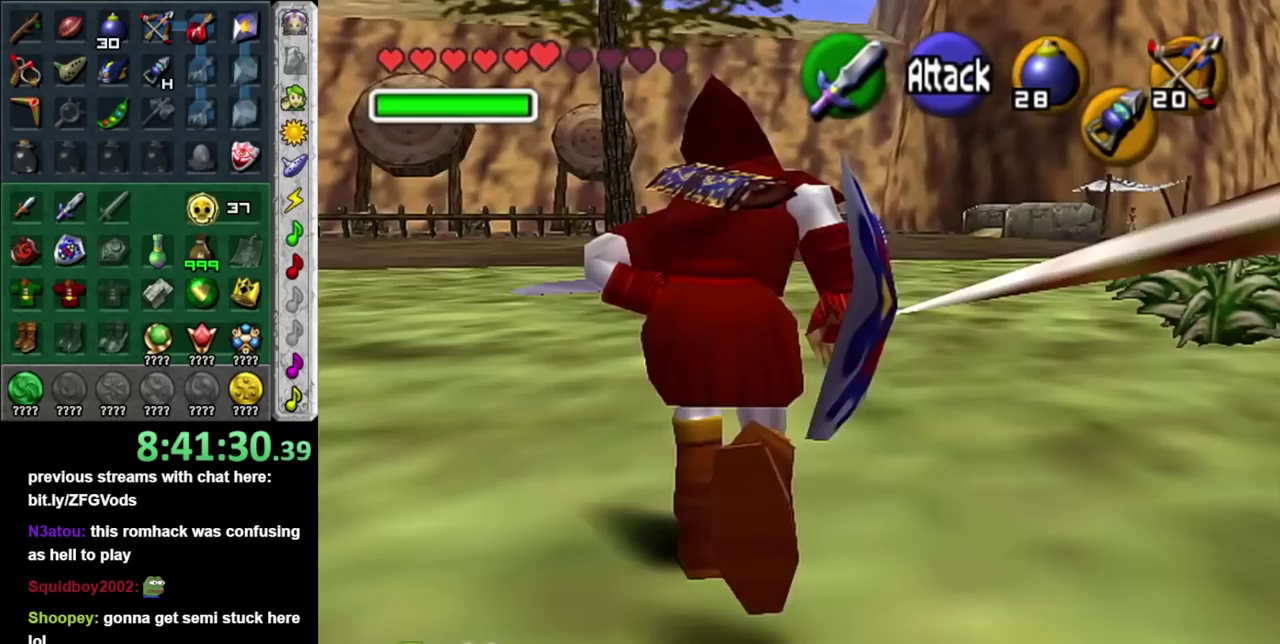
{"buttons": [], "left_stick": "up", "right_stick": "center", "events": [[150, "A", "down"], [400, "A", "up"]]}
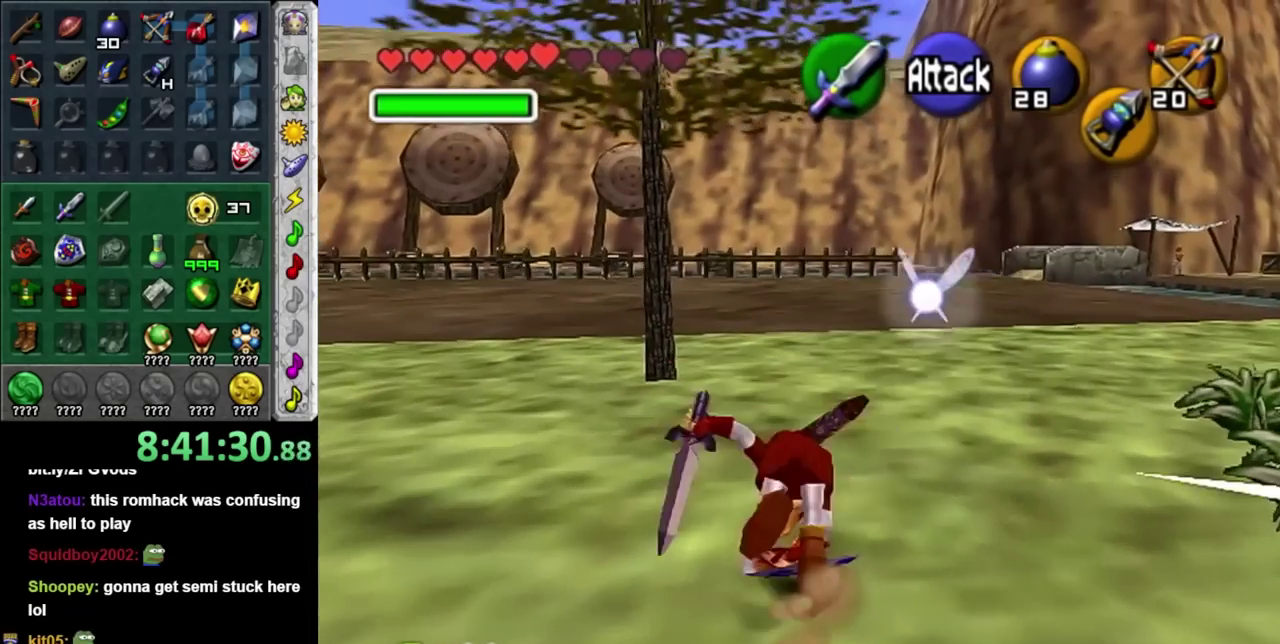
{"buttons": ["L1"], "left_stick": "center", "right_stick": "center", "events": [[200, "left_stick", "center"], [300, "left_stick", "down"], [400, "L1", "down"], [433, "left_stick", "center"]]}
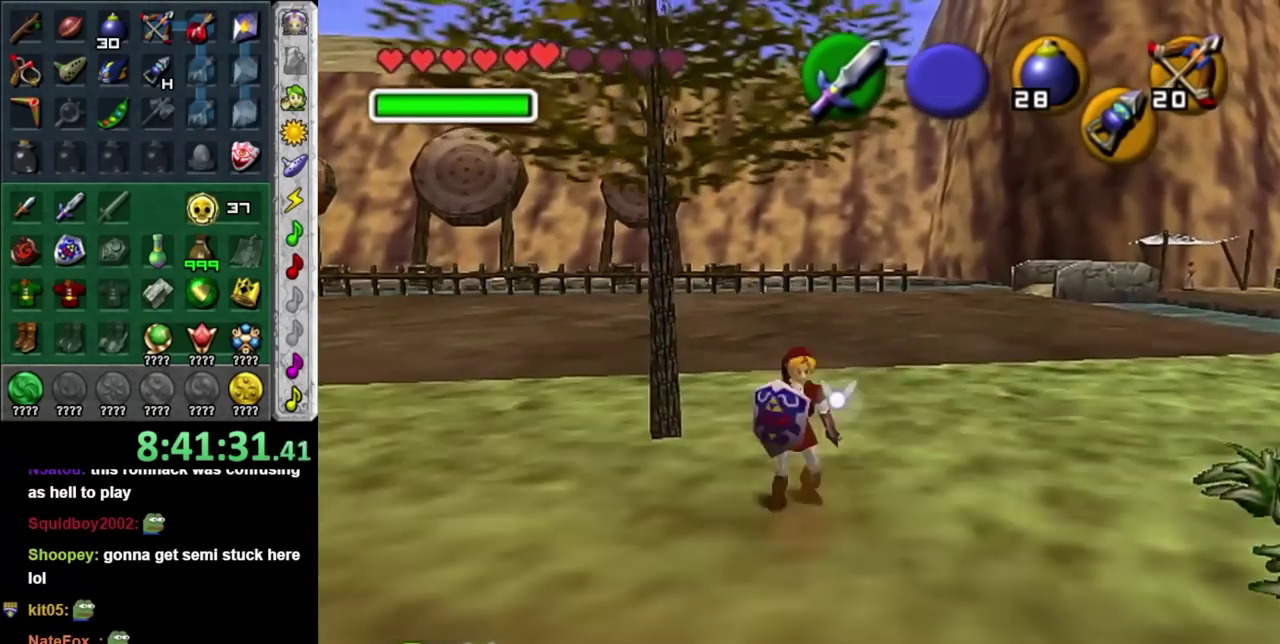
{"buttons": [], "left_stick": "center", "right_stick": "center", "events": [[50, "A", "down"], [150, "A", "up"], [200, "L1", "up"]]}
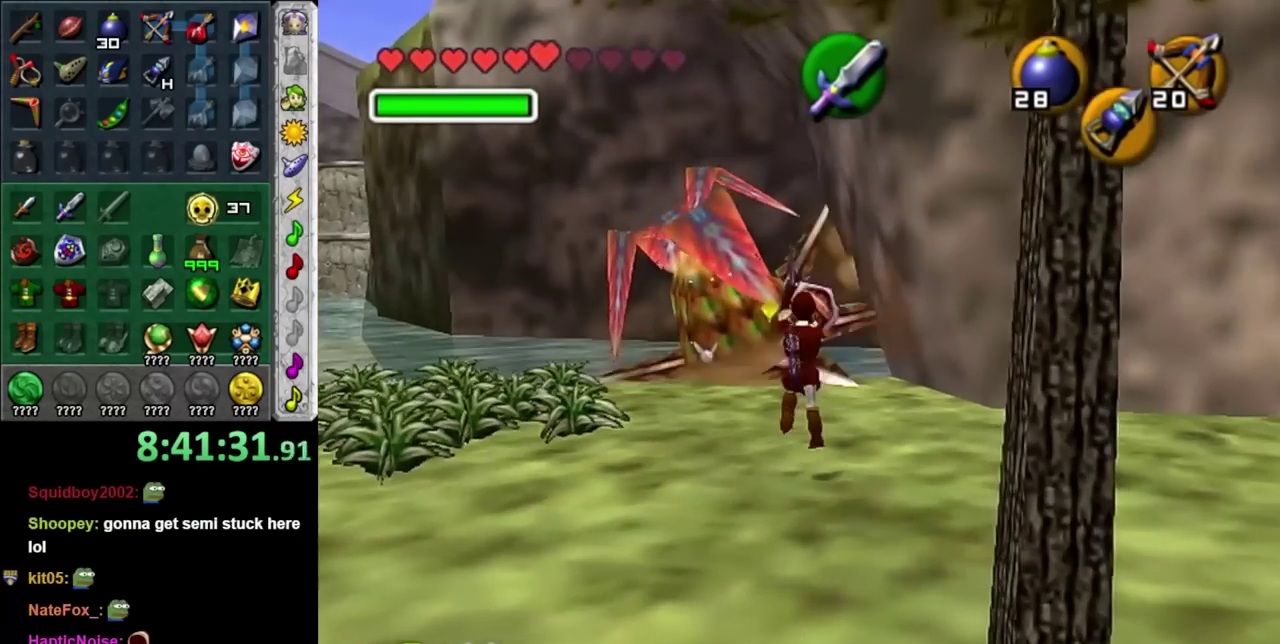
{"buttons": [], "left_stick": "center", "right_stick": "center", "events": []}
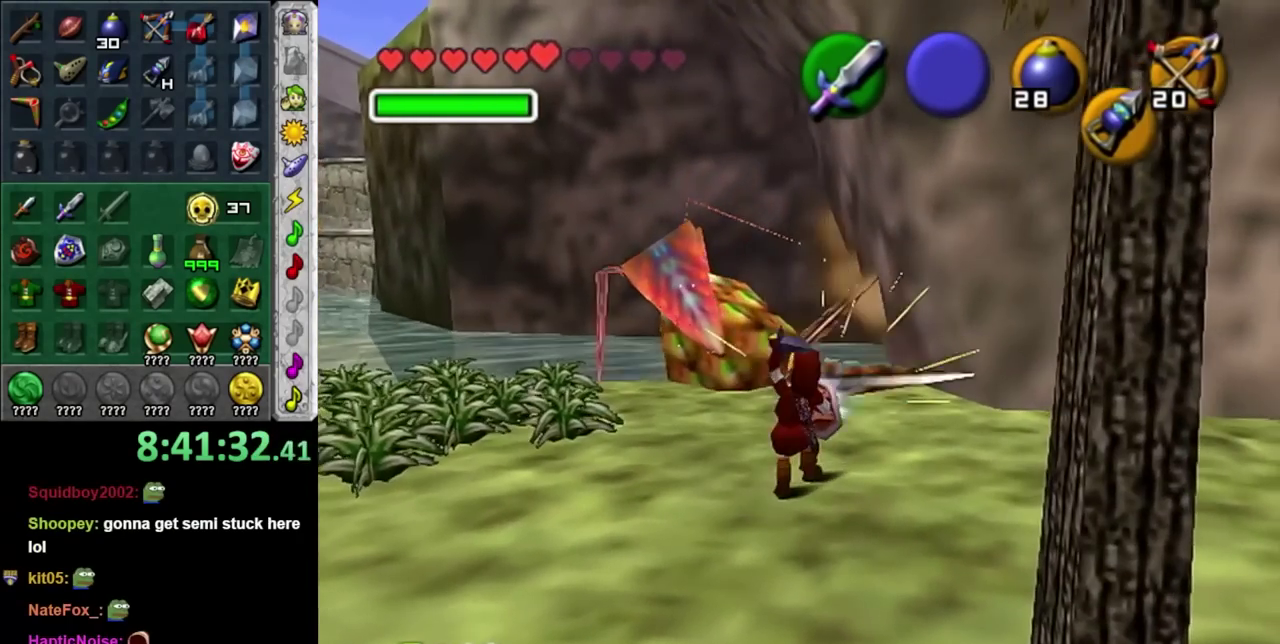
{"buttons": ["A"], "left_stick": "up", "right_stick": "center", "events": [[233, "left_stick", "up"], [450, "left_stick", "center"], [500, "A", "down"], [500, "left_stick", "up"]]}
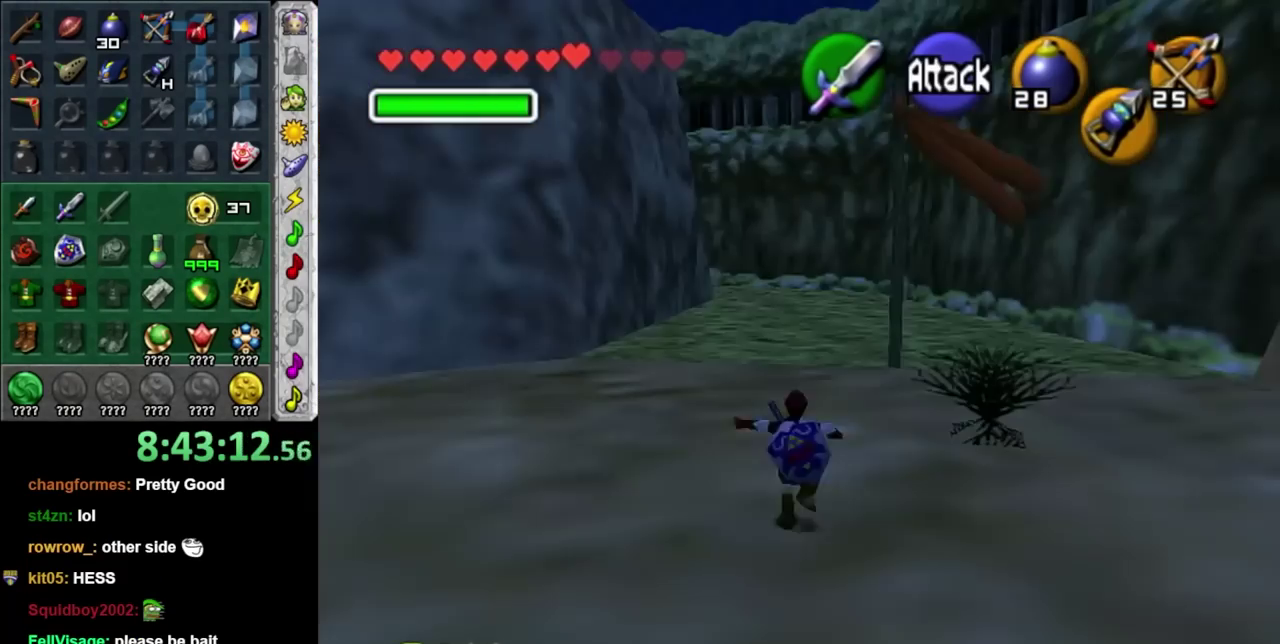
{"buttons": [], "left_stick": "up", "right_stick": "center", "events": [[100, "A", "up"]]}
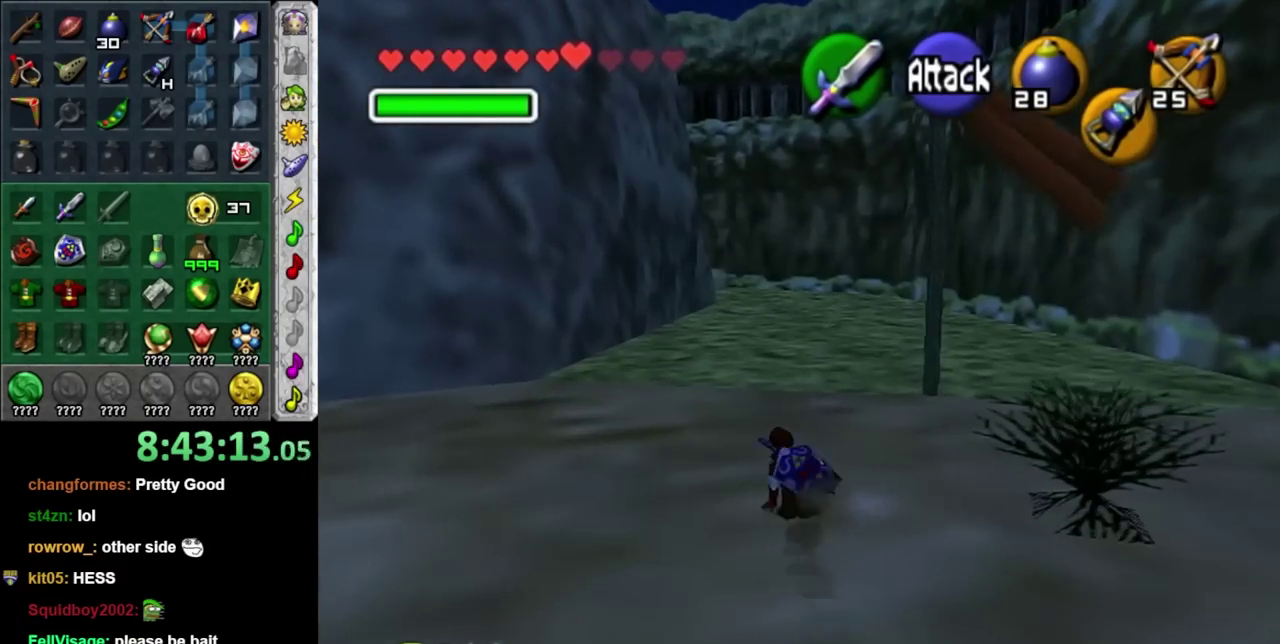
{"buttons": [], "left_stick": "up", "right_stick": "center", "events": [[100, "A", "down"], [333, "A", "up"]]}
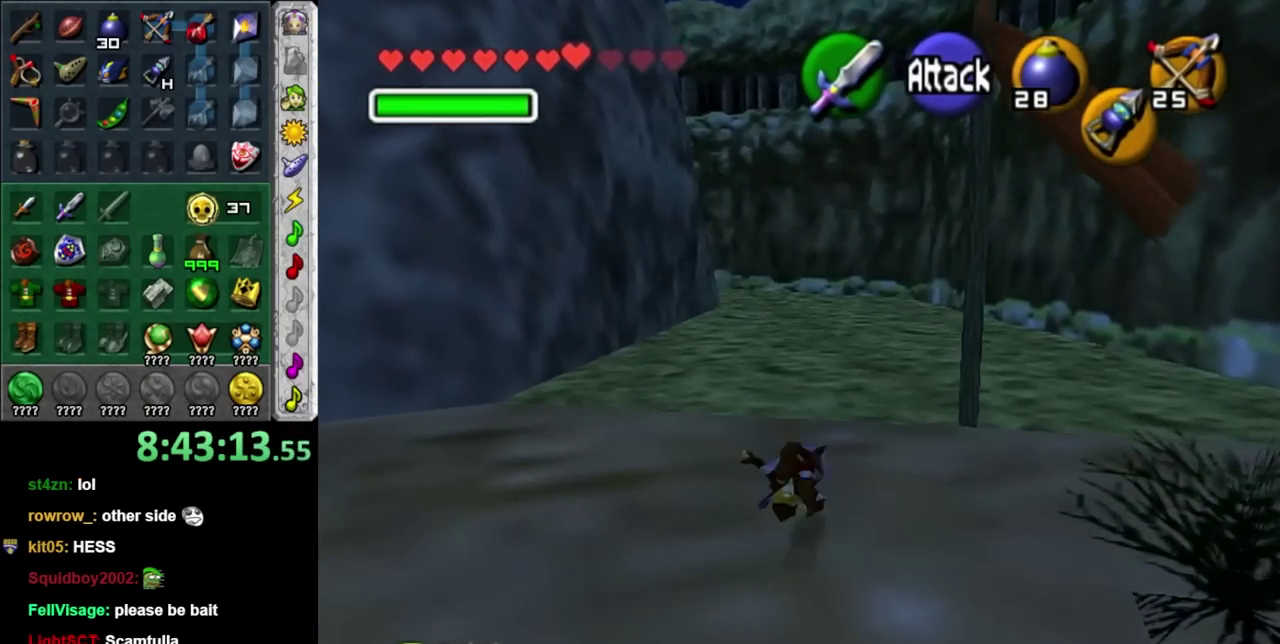
{"buttons": [], "left_stick": "up", "right_stick": "center", "events": [[317, "A", "down"], [483, "A", "up"]]}
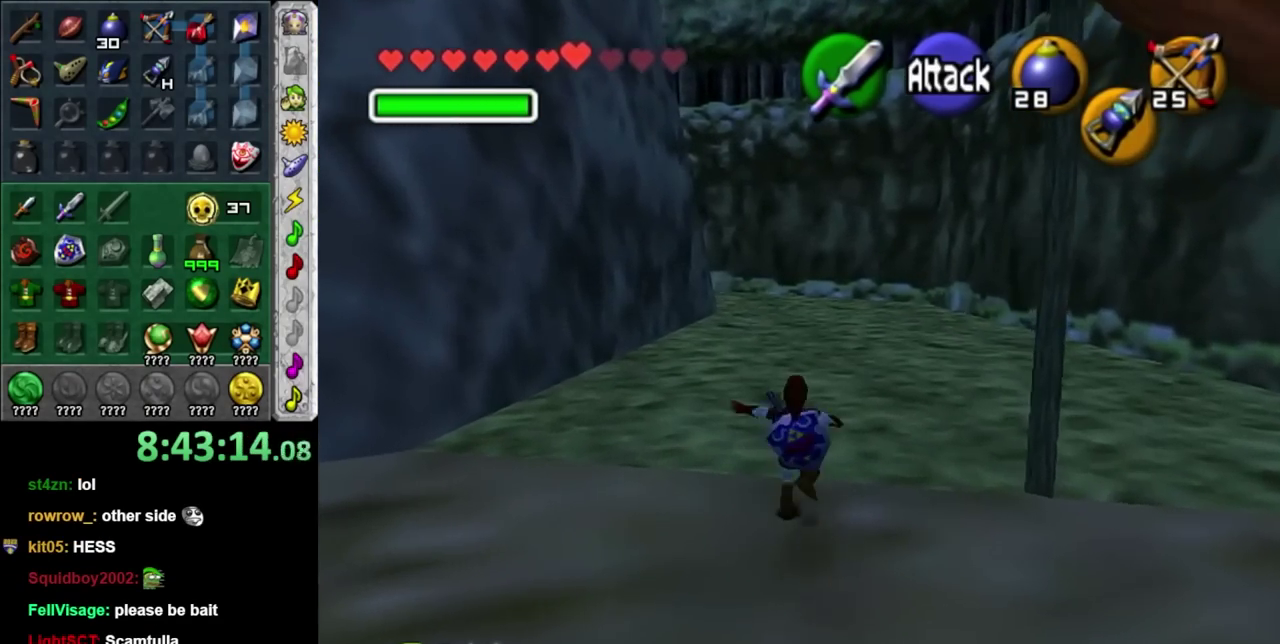
{"buttons": [], "left_stick": "up", "right_stick": "center", "events": []}
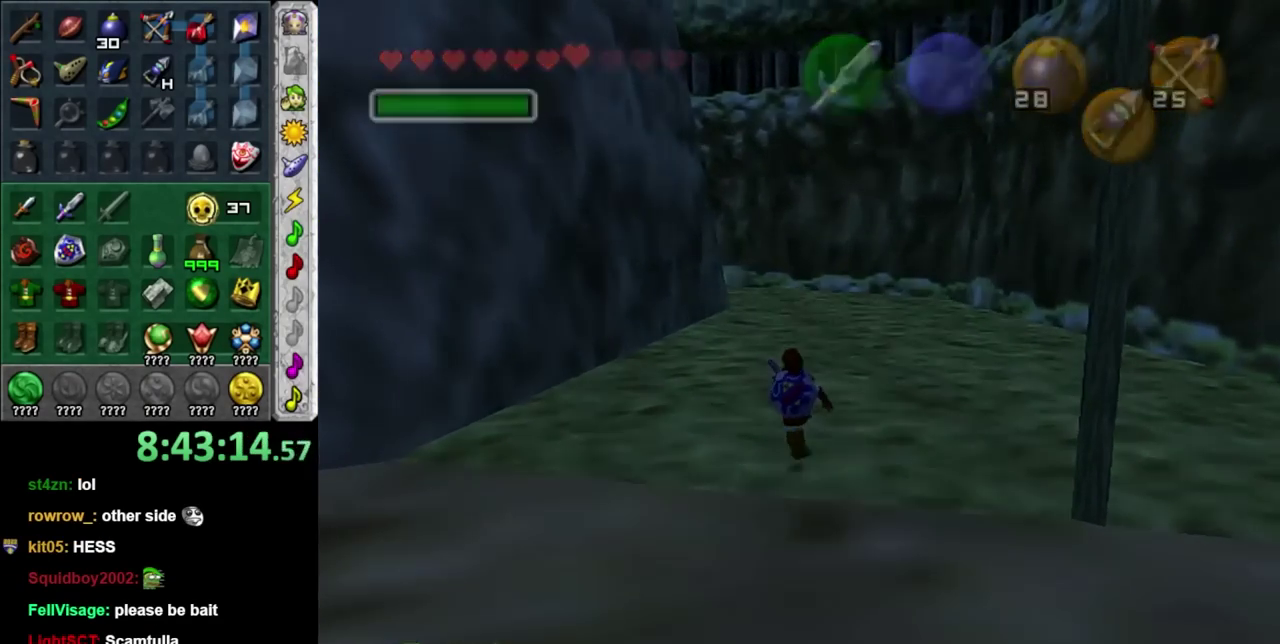
{"buttons": [], "left_stick": "up", "right_stick": "center", "events": []}
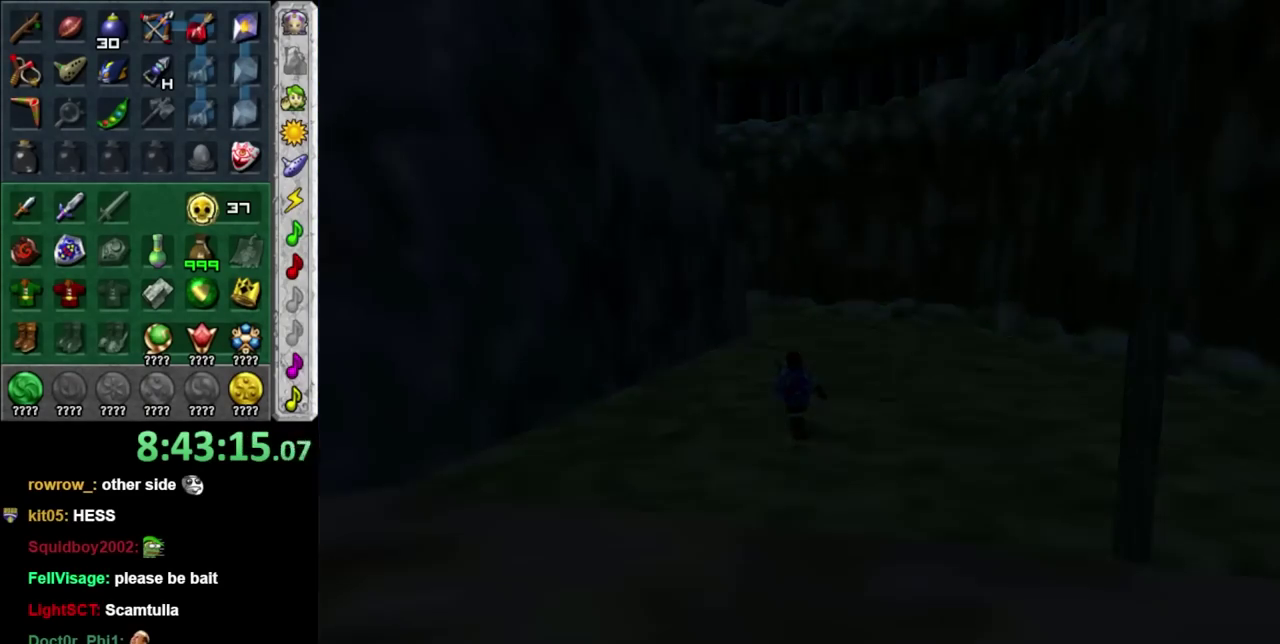
{"buttons": [], "left_stick": "center", "right_stick": "center", "events": [[67, "left_stick", "center"]]}
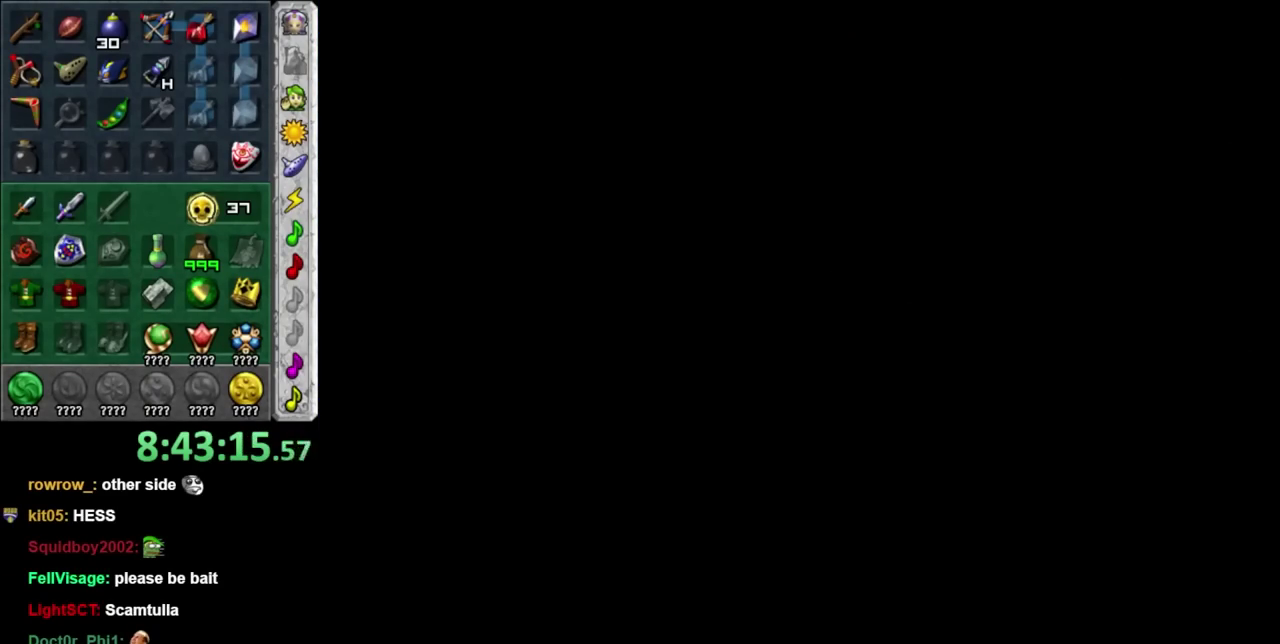
{"buttons": [], "left_stick": "center", "right_stick": "center", "events": []}
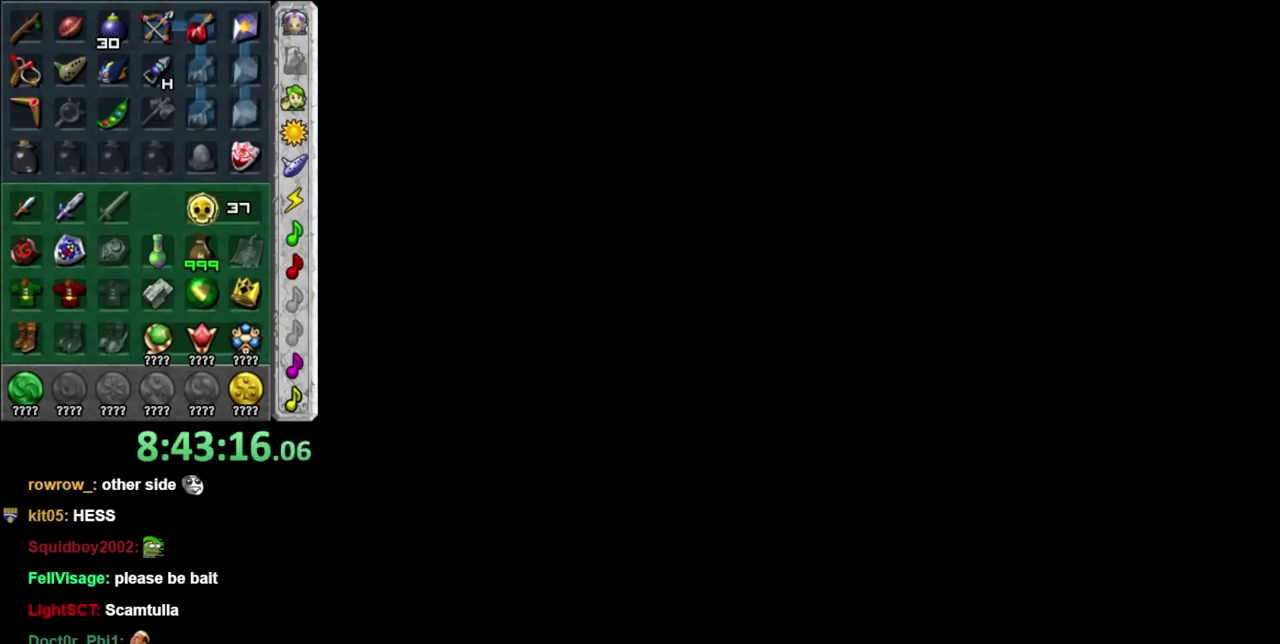
{"buttons": [], "left_stick": "center", "right_stick": "center", "events": []}
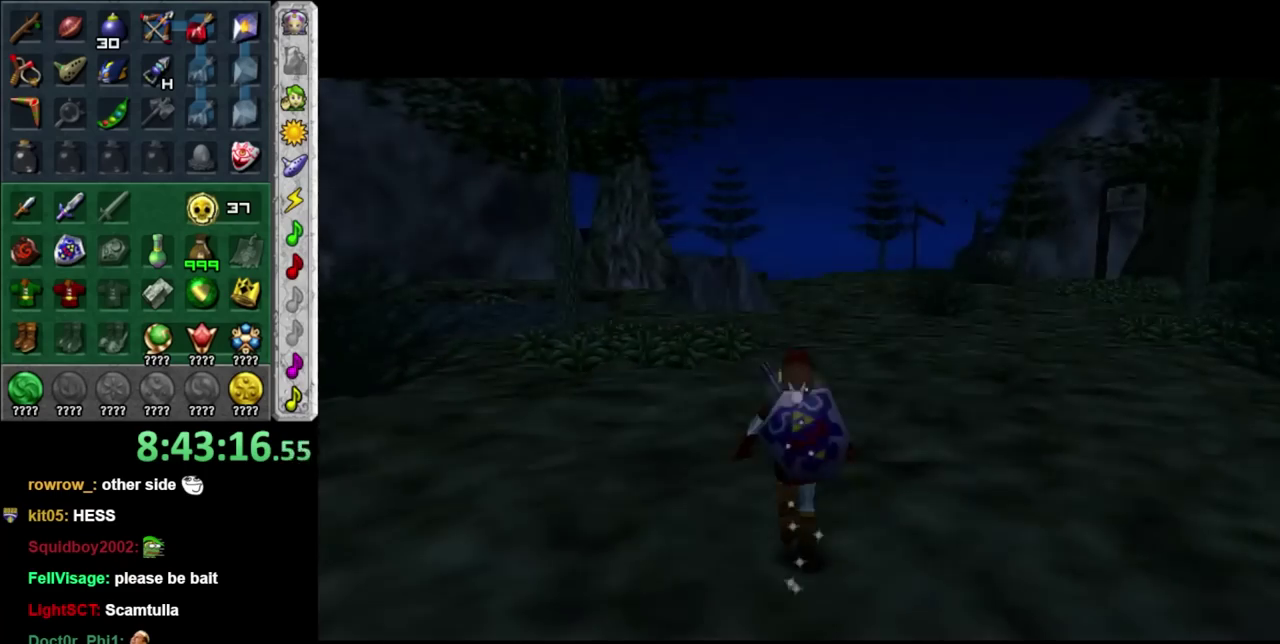
{"buttons": [], "left_stick": "up-left", "right_stick": "center", "events": [[100, "left_stick", "up"], [417, "left_stick", "up-left"]]}
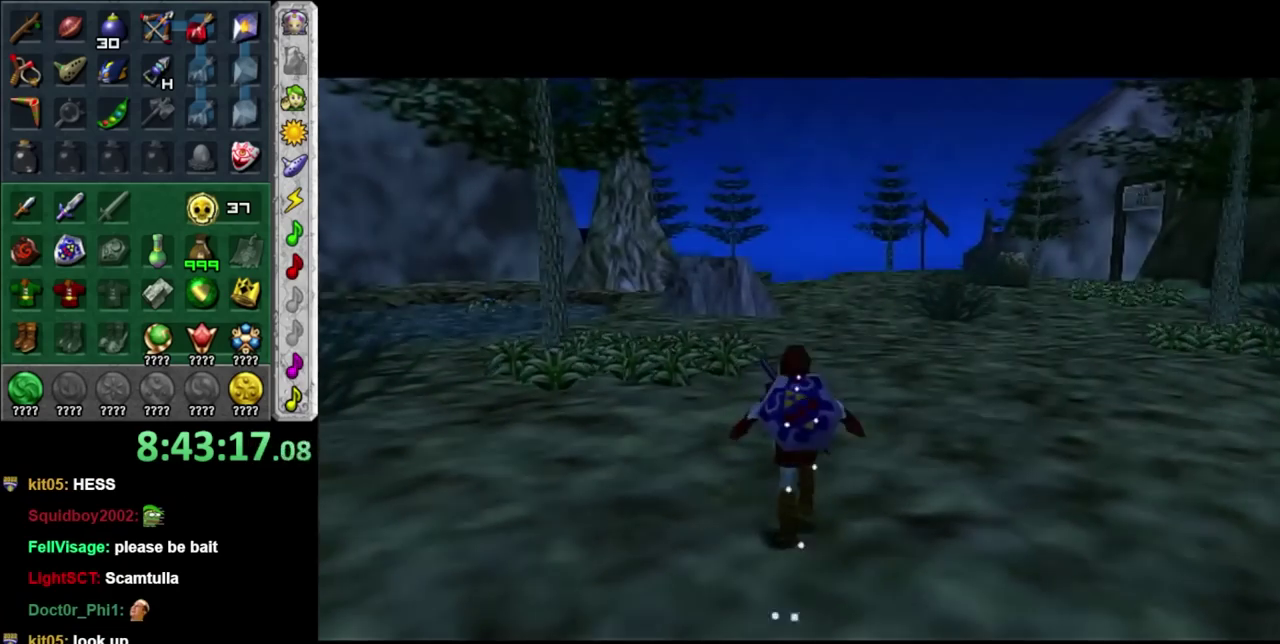
{"buttons": [], "left_stick": "up-left", "right_stick": "center", "events": [[67, "A", "down"], [200, "A", "up"], [267, "A", "down"], [383, "A", "up"]]}
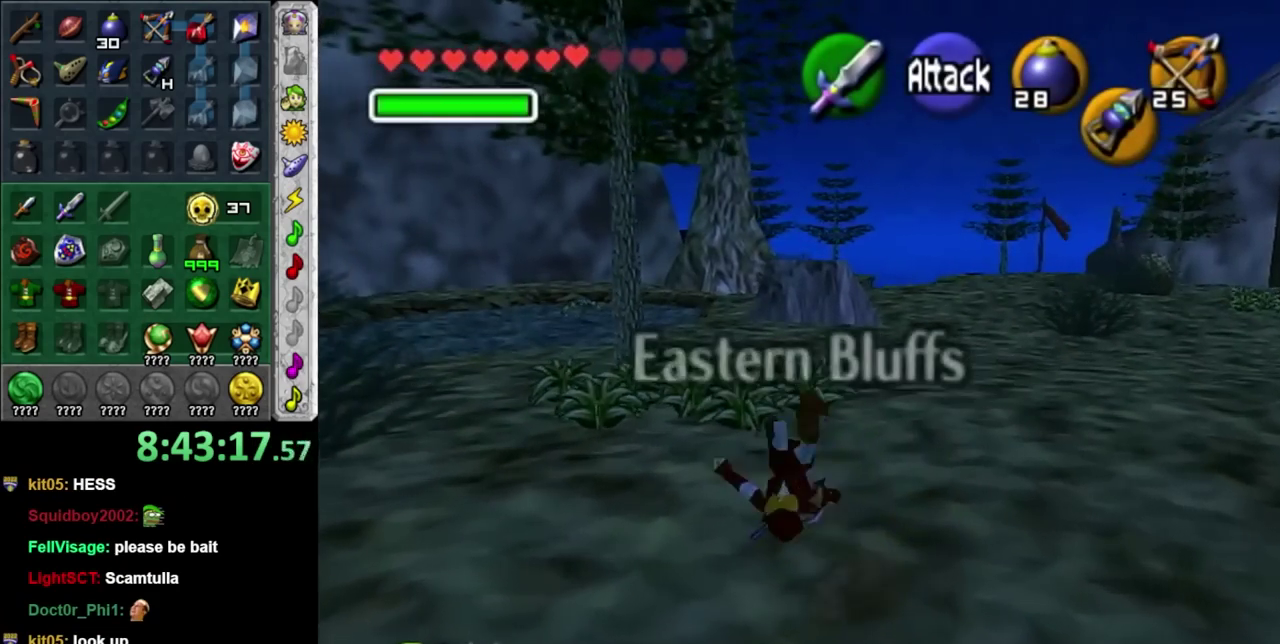
{"buttons": [], "left_stick": "up", "right_stick": "center"}
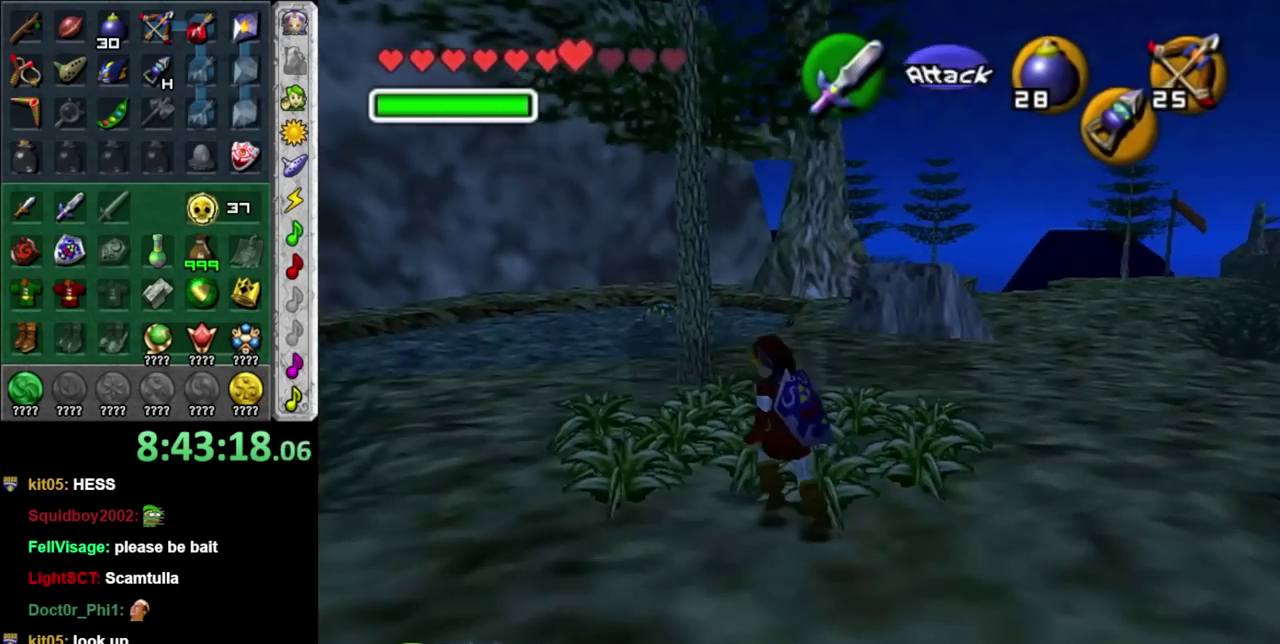
{"buttons": ["B"], "left_stick": "left", "right_stick": "center"}
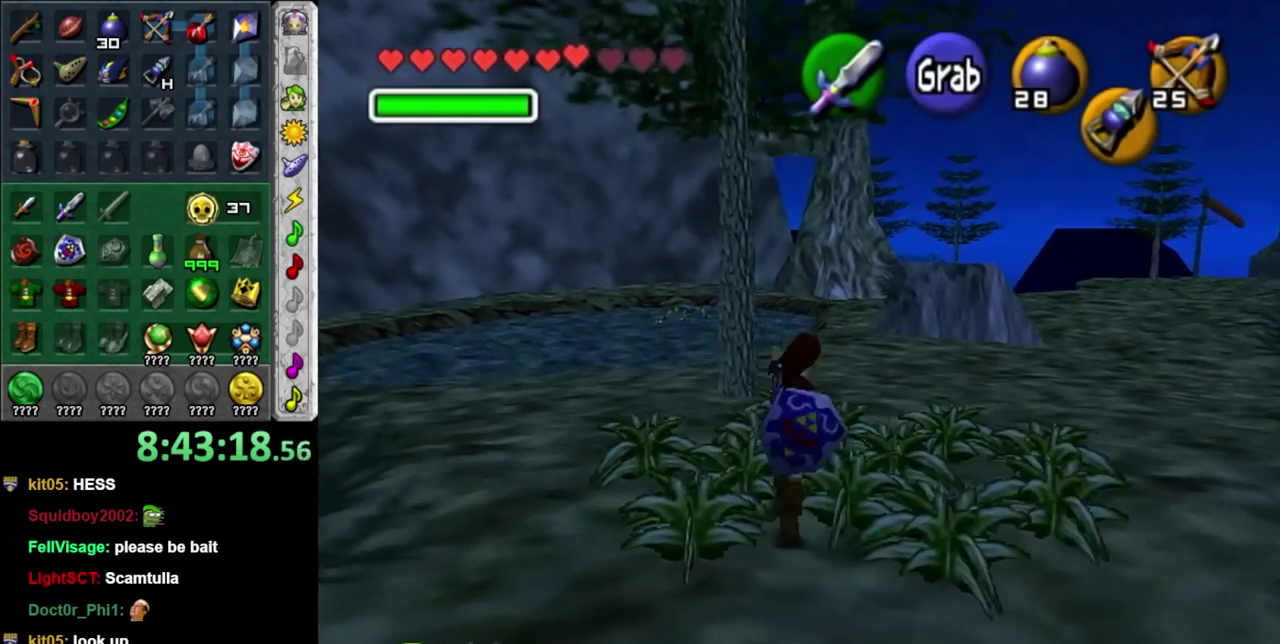
{"buttons": [], "left_stick": "center", "right_stick": "center", "events": [[50, "B", "up"], [100, "B", "down"], [133, "left_stick", "up-right"], [200, "left_stick", "up"], [233, "B", "up"], [283, "left_stick", "center"]]}
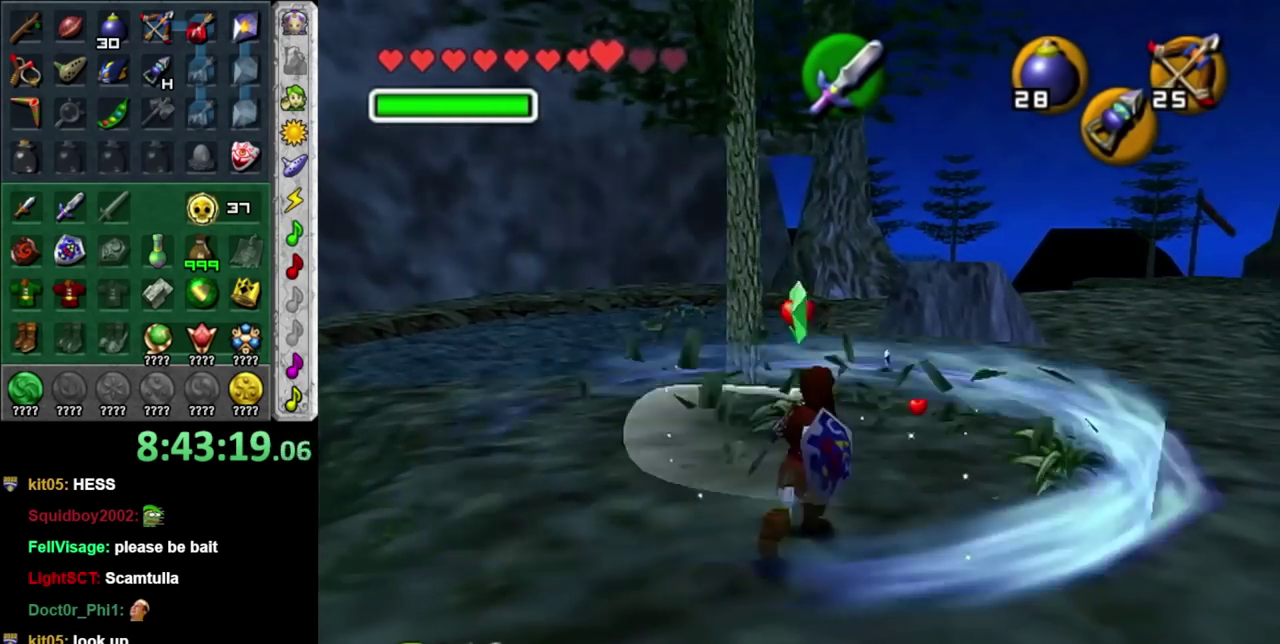
{"buttons": [], "left_stick": "up-right", "right_stick": "center", "events": [[67, "left_stick", "up-right"]]}
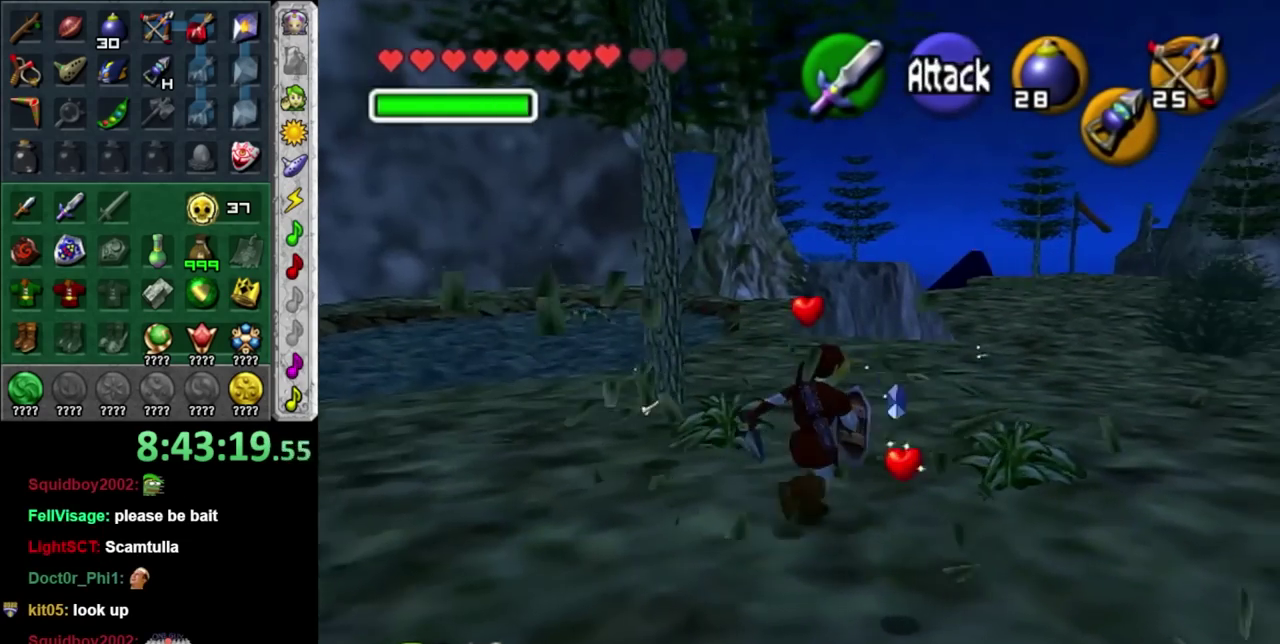
{"buttons": [], "left_stick": "down", "right_stick": "center"}